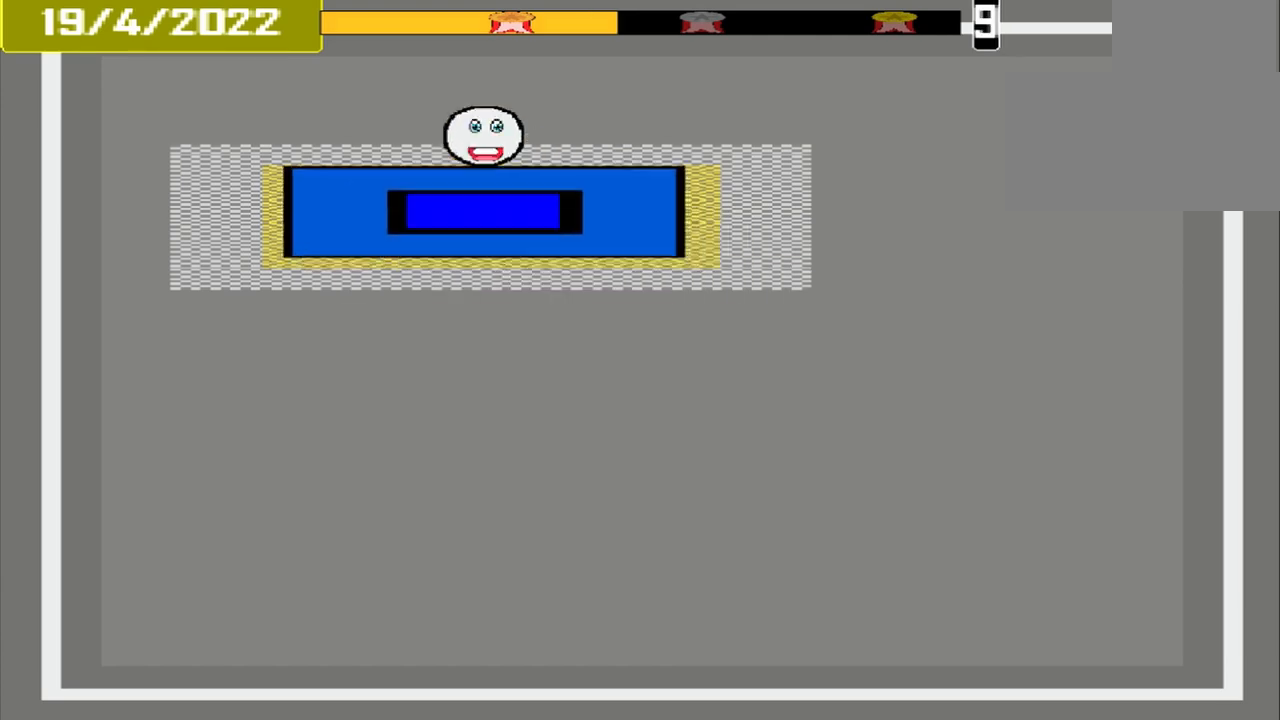
Gameplay with a controller (PlayStation layout); each line is a JSON object with the inputs held at the frame after it. "events" lists button and stick changes between this image and that frame as [ms after this image, input, new state], when the widget could be followed in between. Not read: L3 R3 left_stick right_stick.
{"buttons": [], "events": [[83, "CROSS", "up"]]}
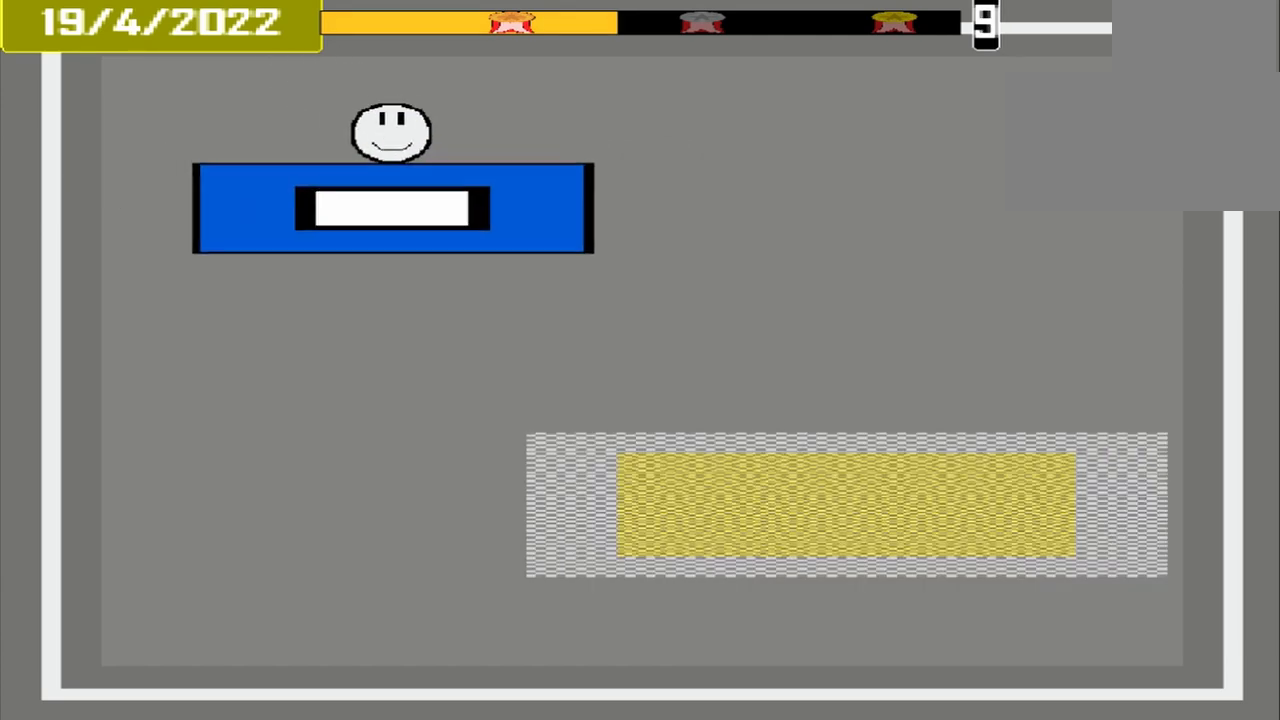
{"buttons": [], "events": []}
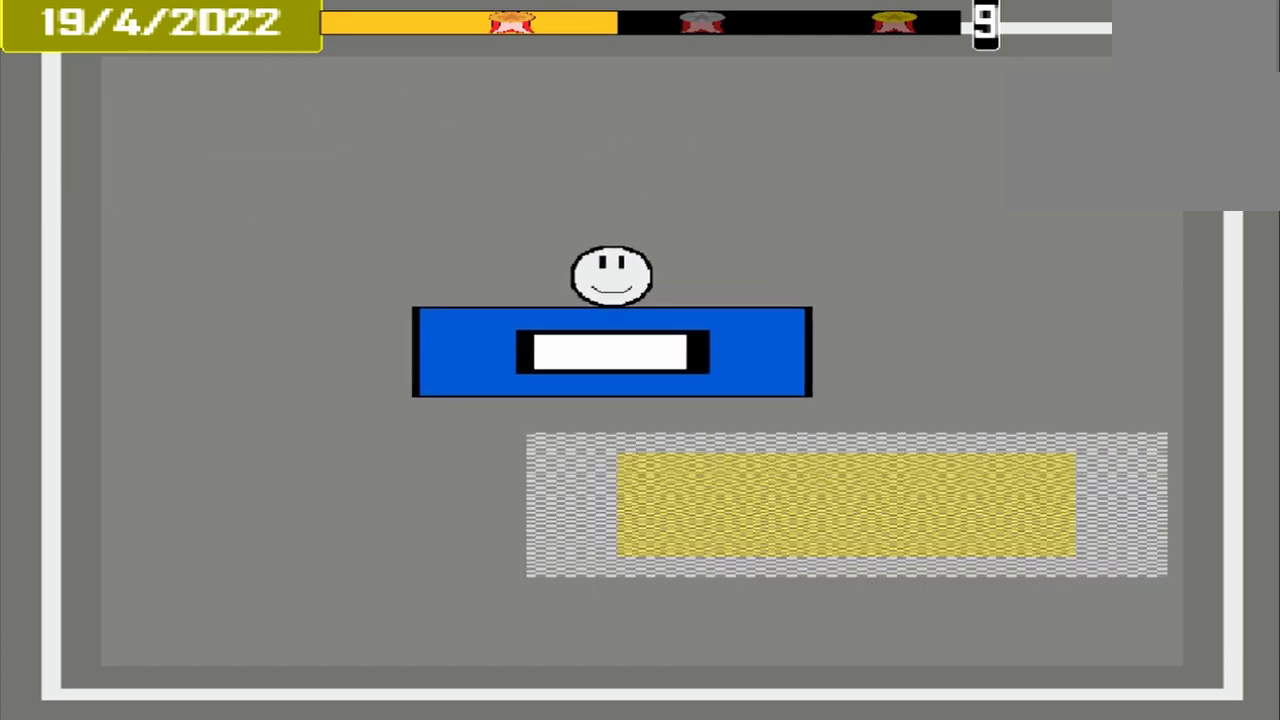
{"buttons": ["CROSS"], "events": [[500, "CROSS", "down"]]}
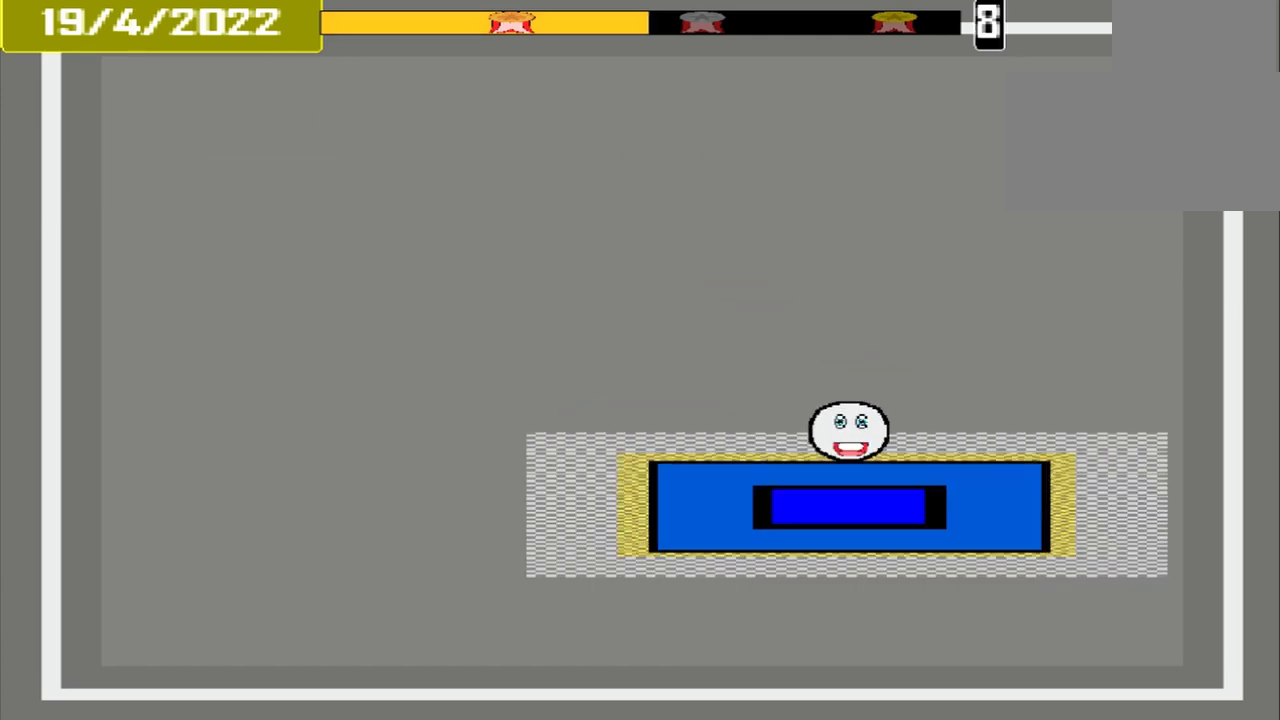
{"buttons": [], "events": [[167, "CROSS", "up"]]}
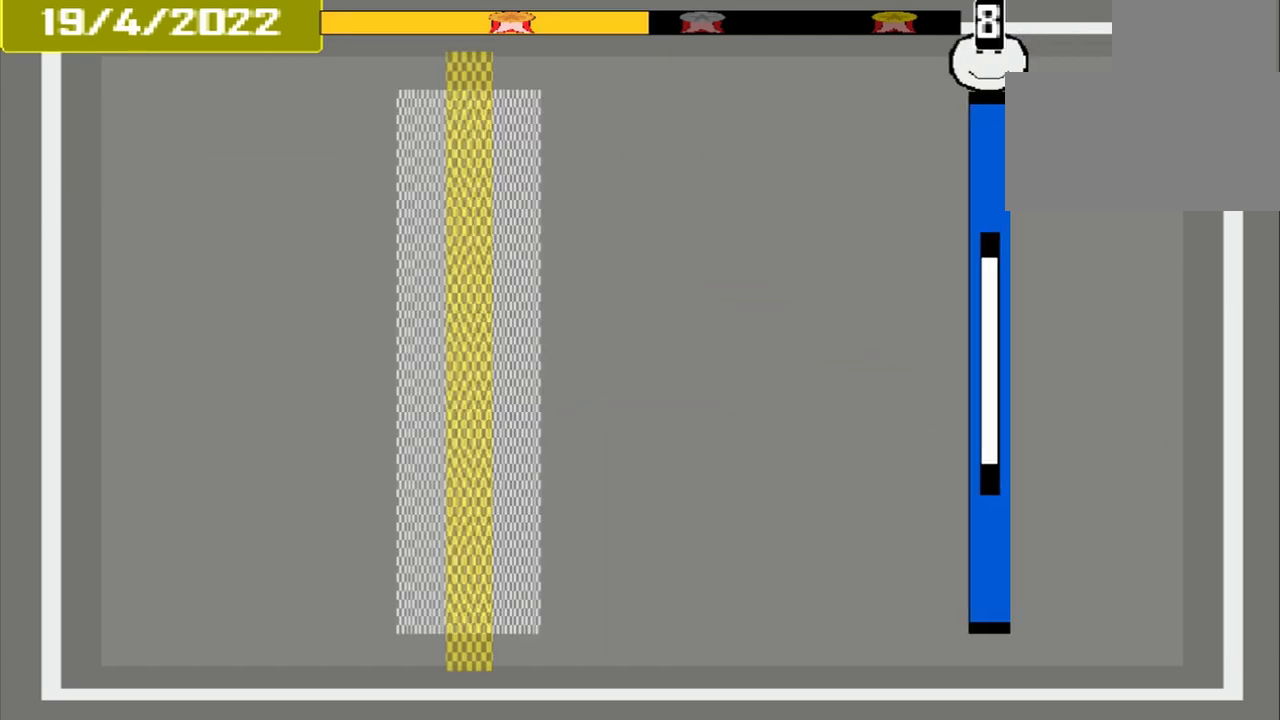
{"buttons": [], "events": []}
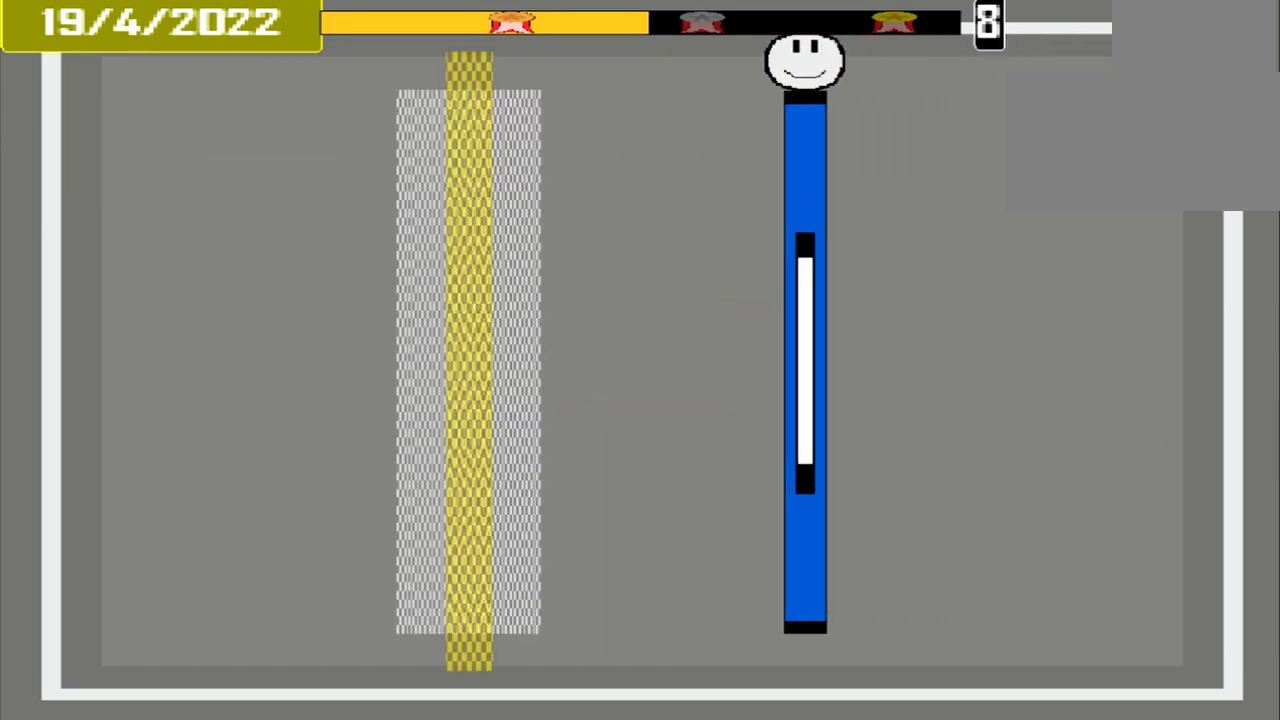
{"buttons": [], "events": []}
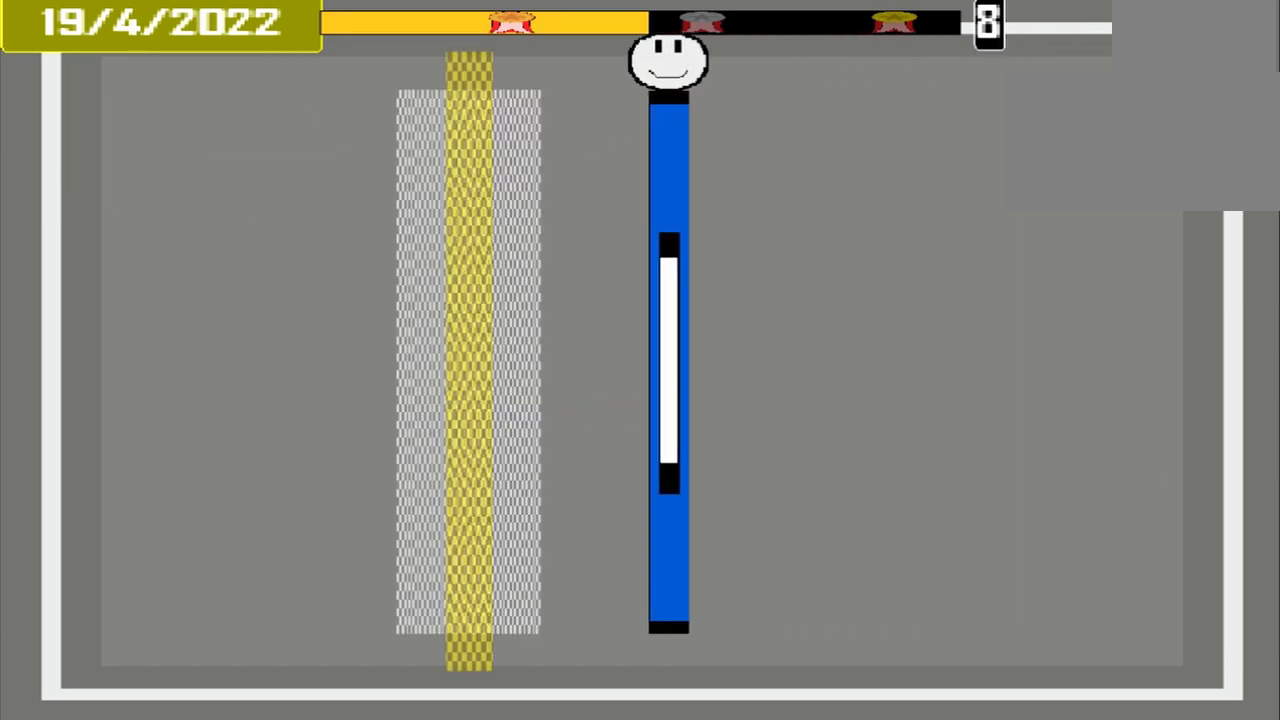
{"buttons": [], "events": []}
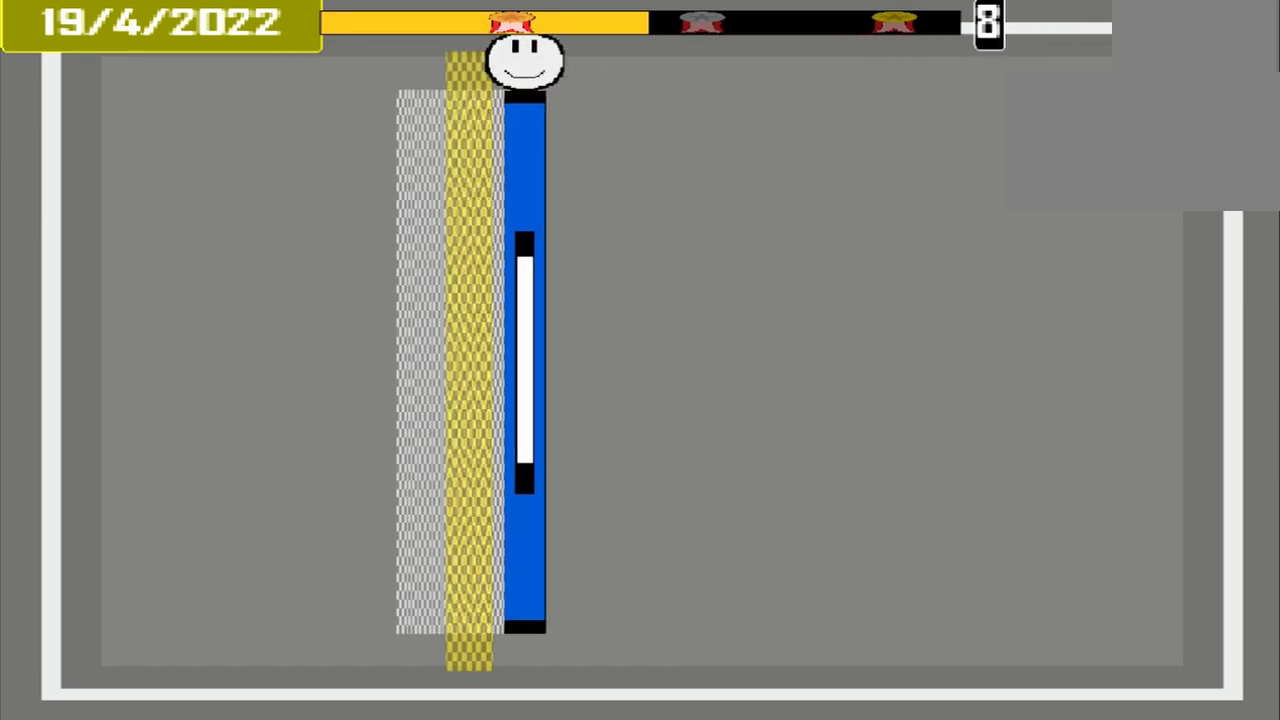
{"buttons": [], "events": [[42, "CROSS", "down"], [208, "CROSS", "up"]]}
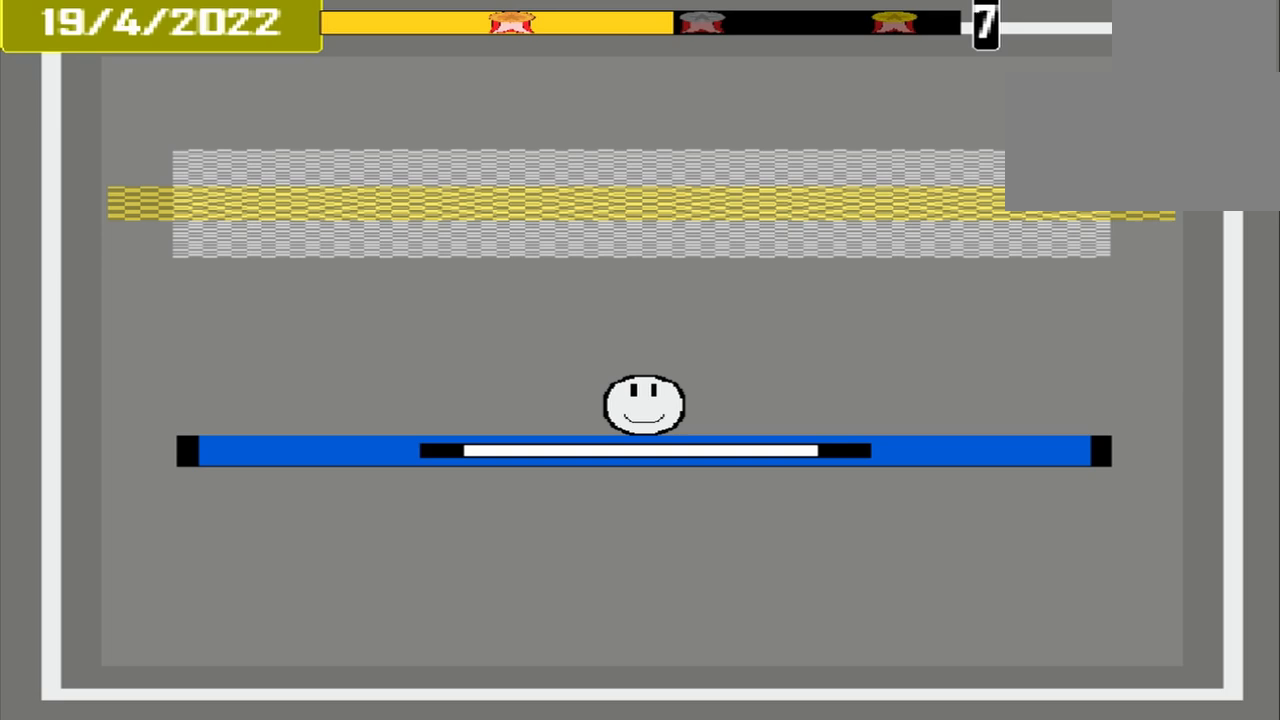
{"buttons": [], "events": []}
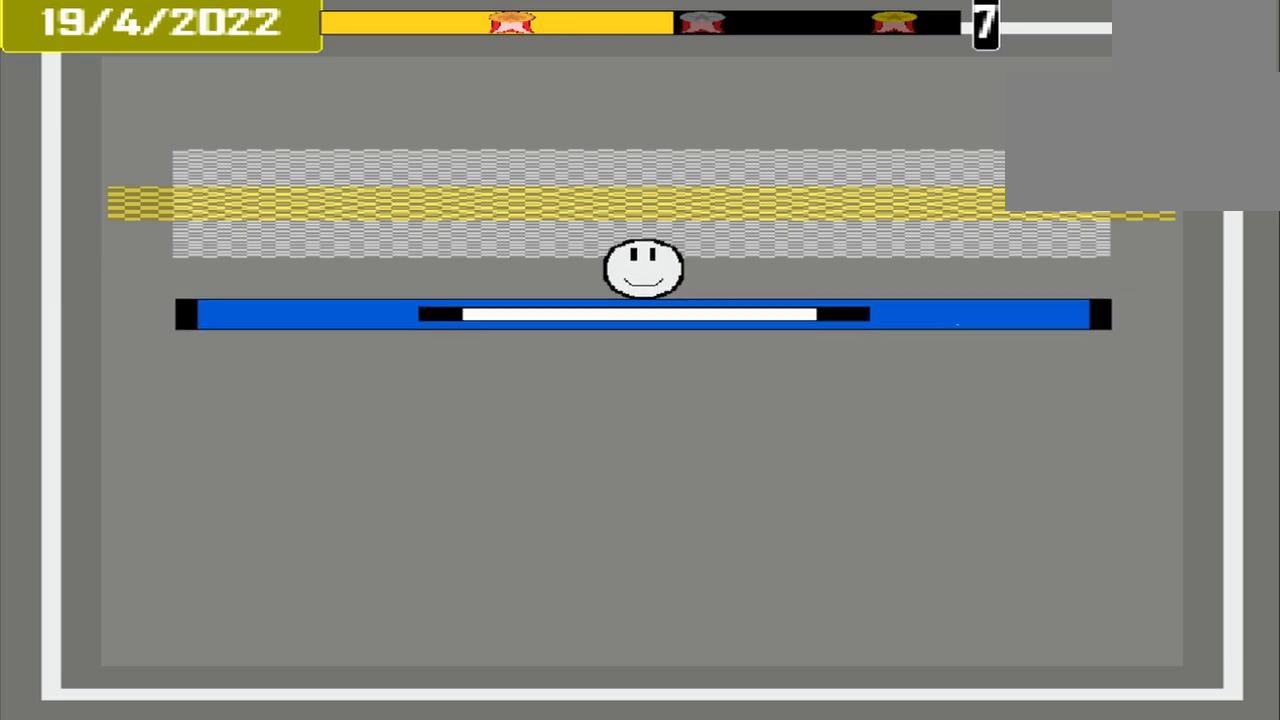
{"buttons": [], "events": [[292, "CROSS", "down"], [458, "CROSS", "up"]]}
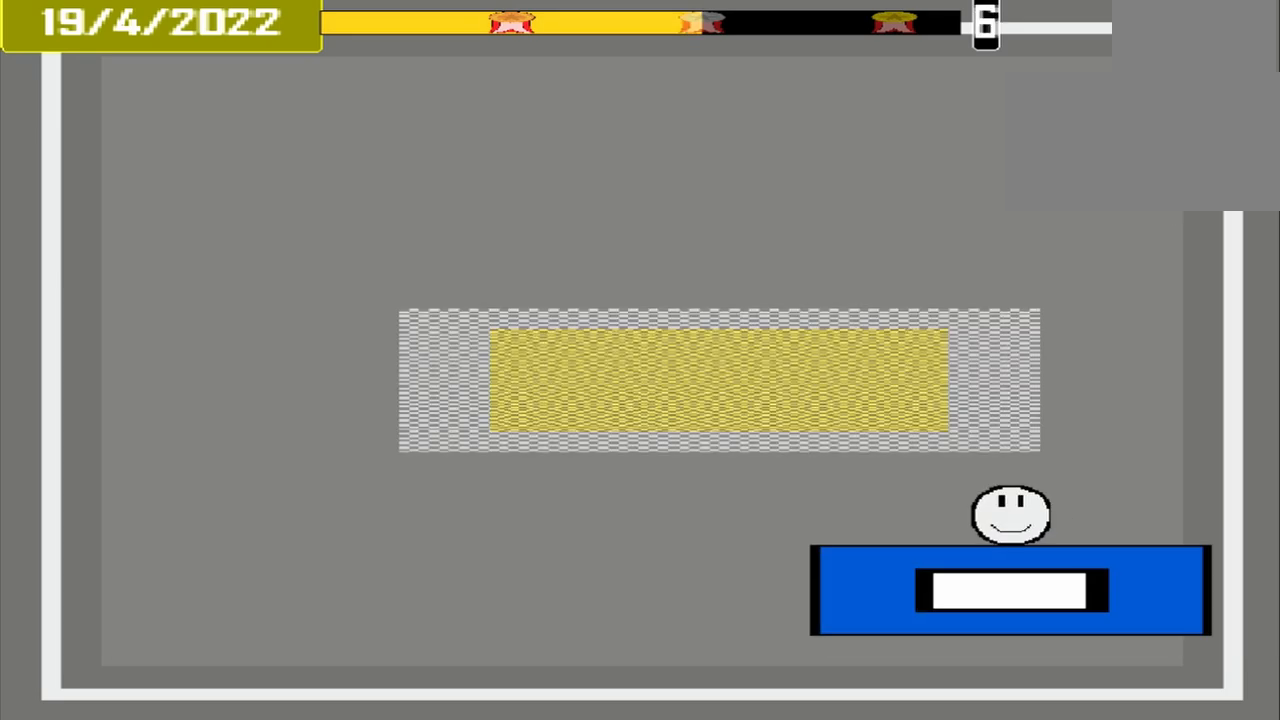
{"buttons": [], "events": []}
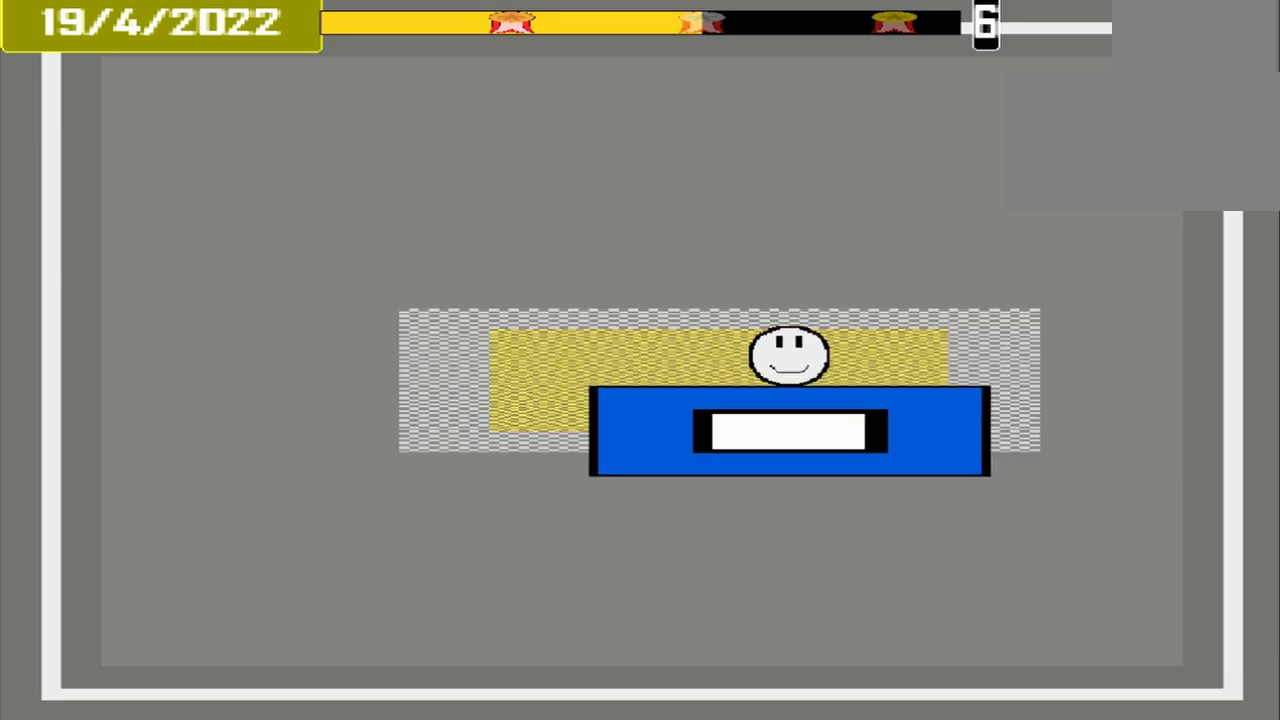
{"buttons": ["CROSS"], "events": [[333, "CROSS", "down"]]}
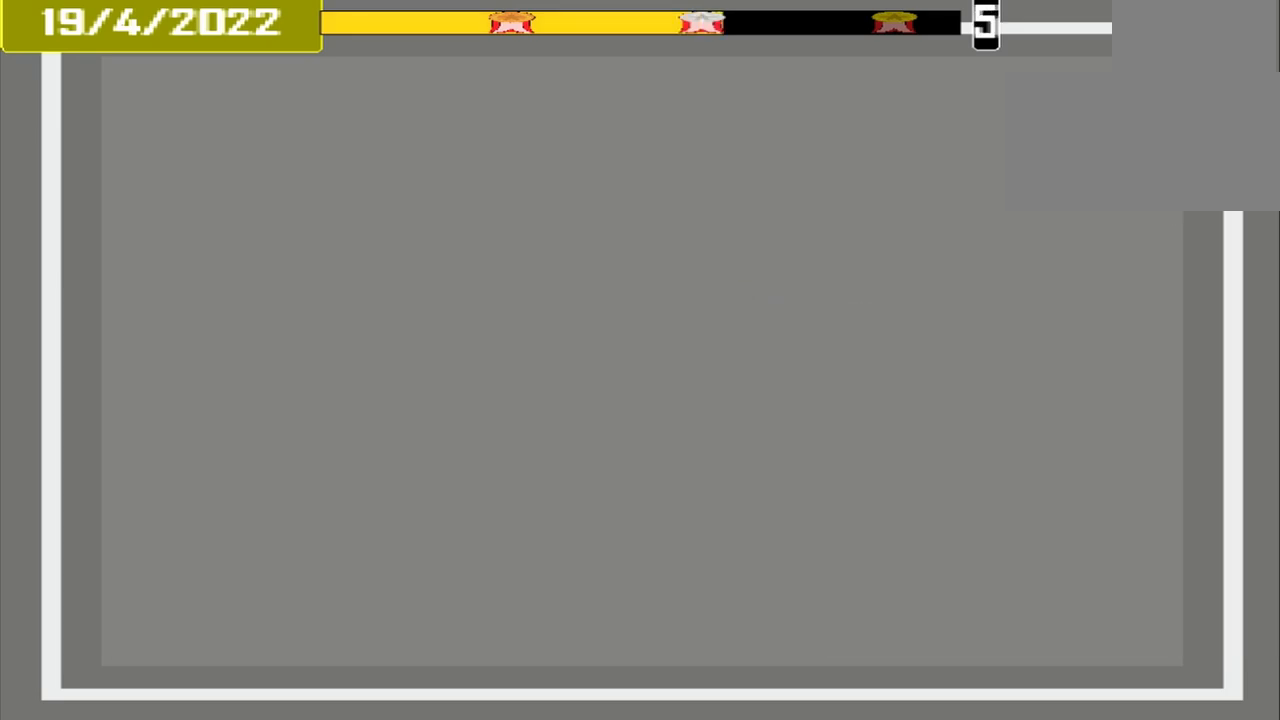
{"buttons": [], "events": [[42, "CROSS", "up"]]}
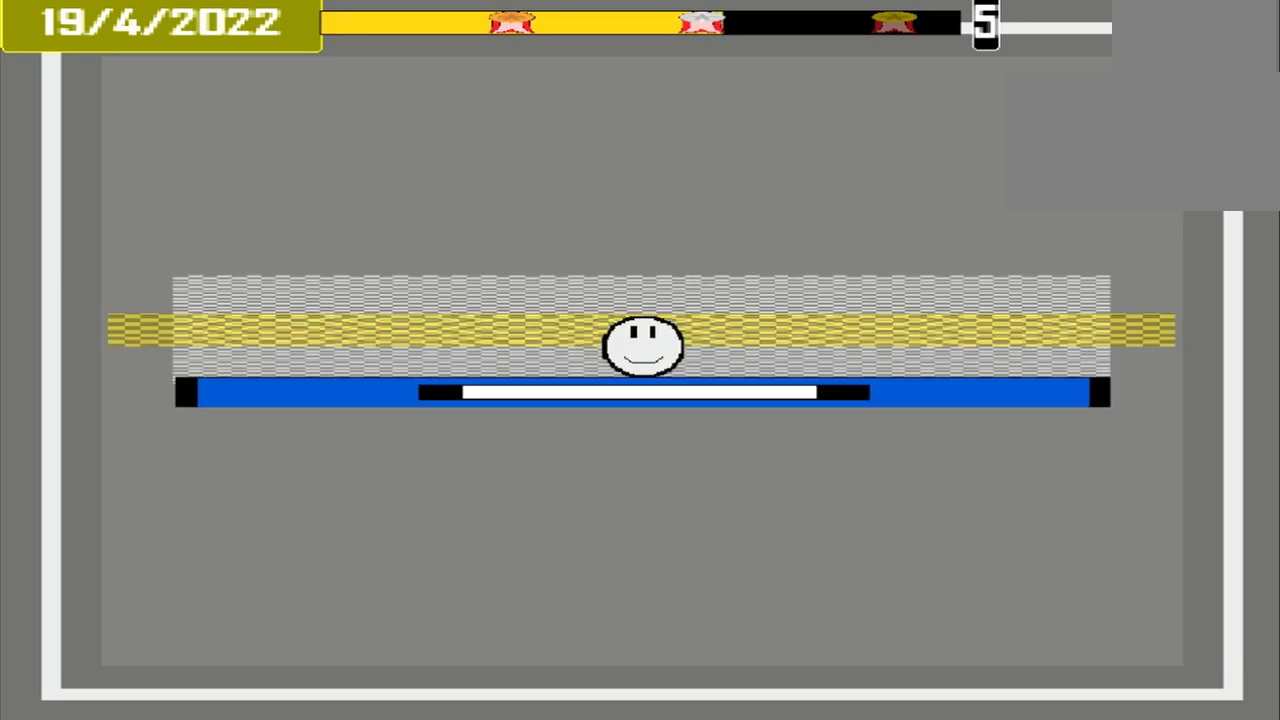
{"buttons": [], "events": [[125, "CROSS", "down"], [292, "CROSS", "up"]]}
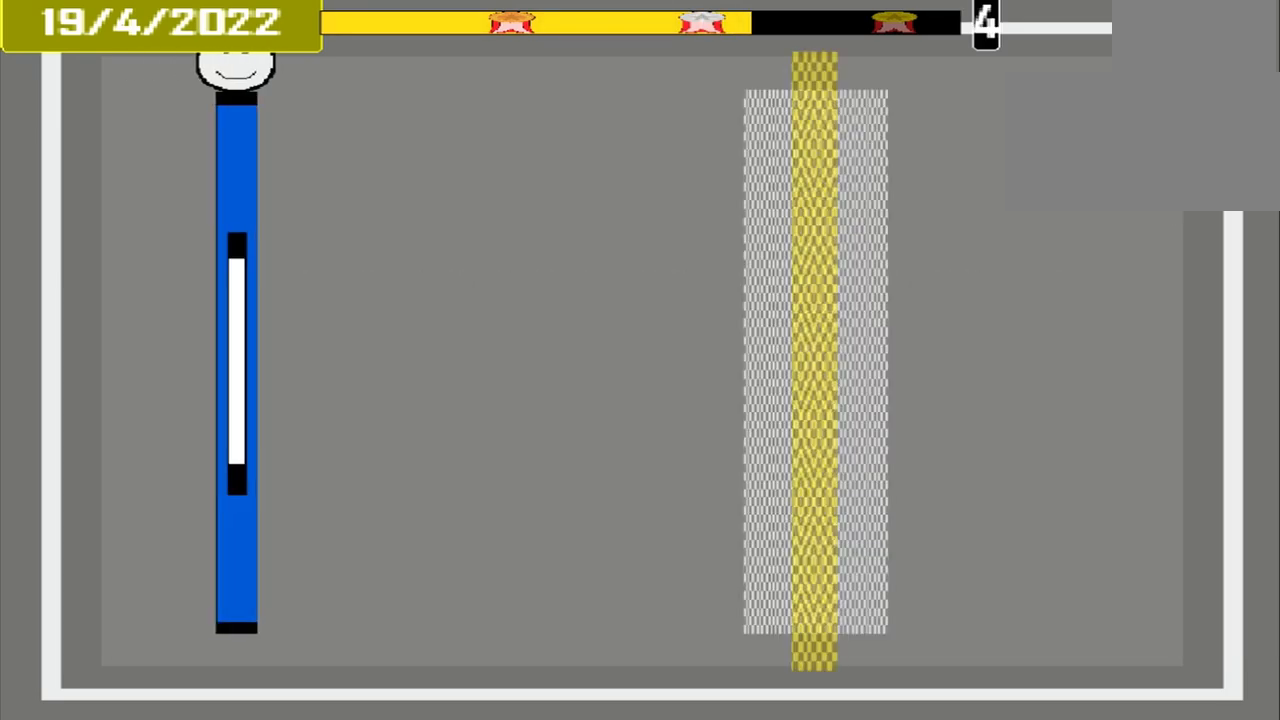
{"buttons": [], "events": []}
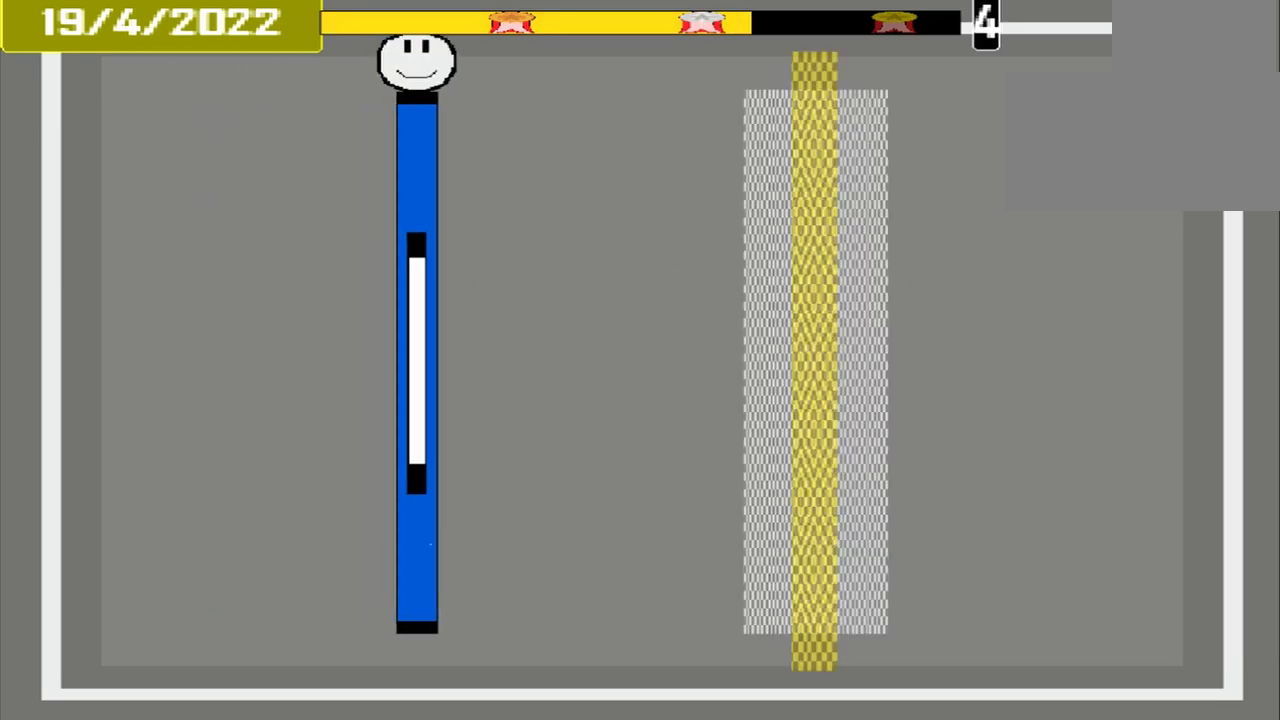
{"buttons": [], "events": []}
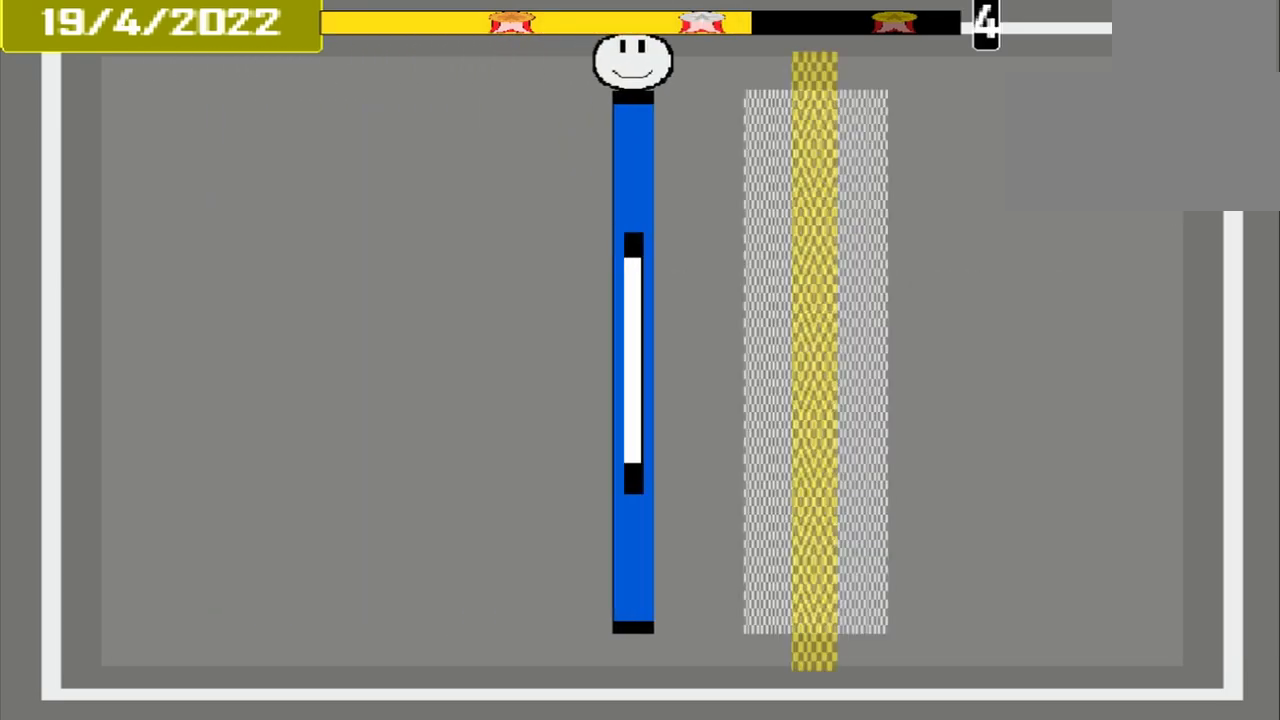
{"buttons": [], "events": []}
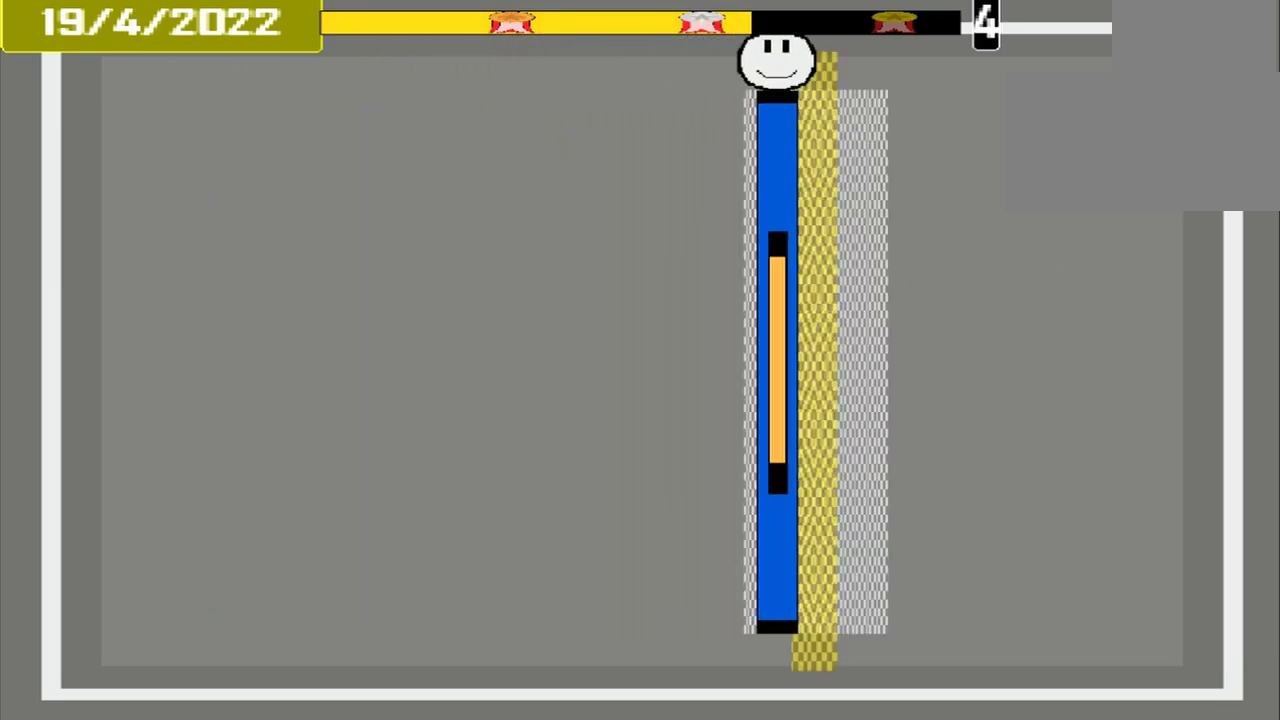
{"buttons": [], "events": [[250, "CROSS", "down"], [458, "CROSS", "up"]]}
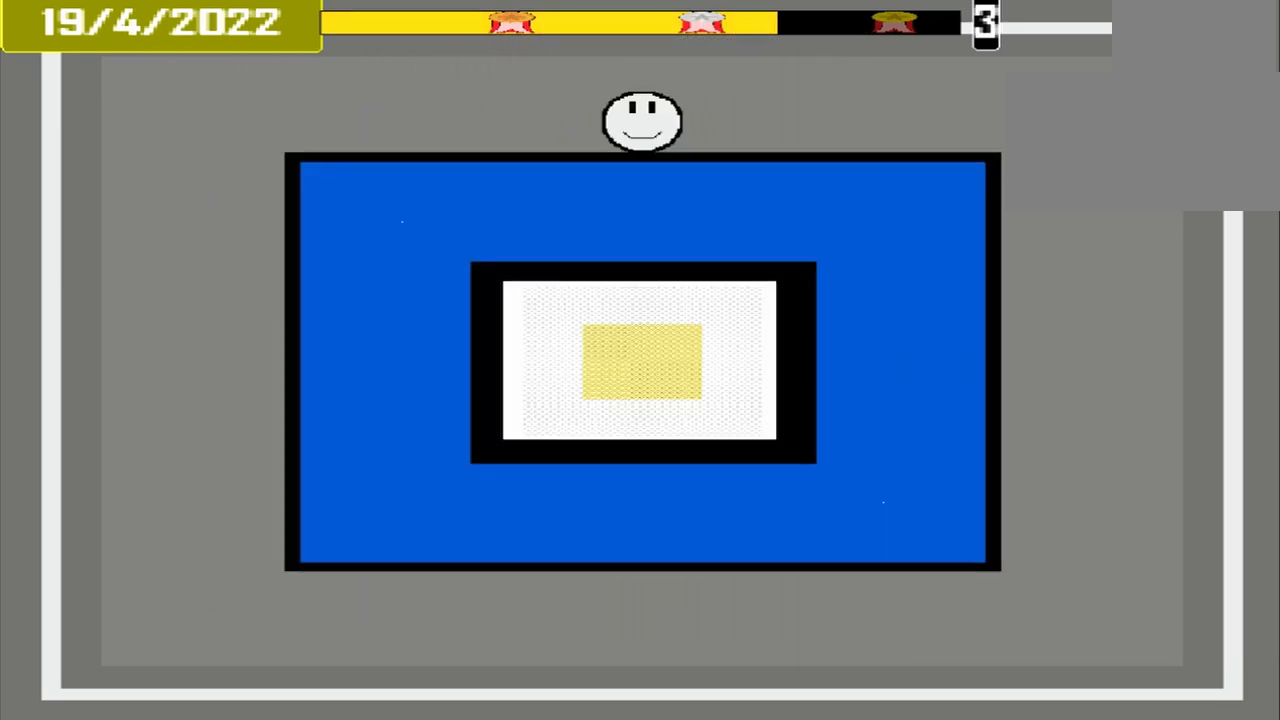
{"buttons": [], "events": []}
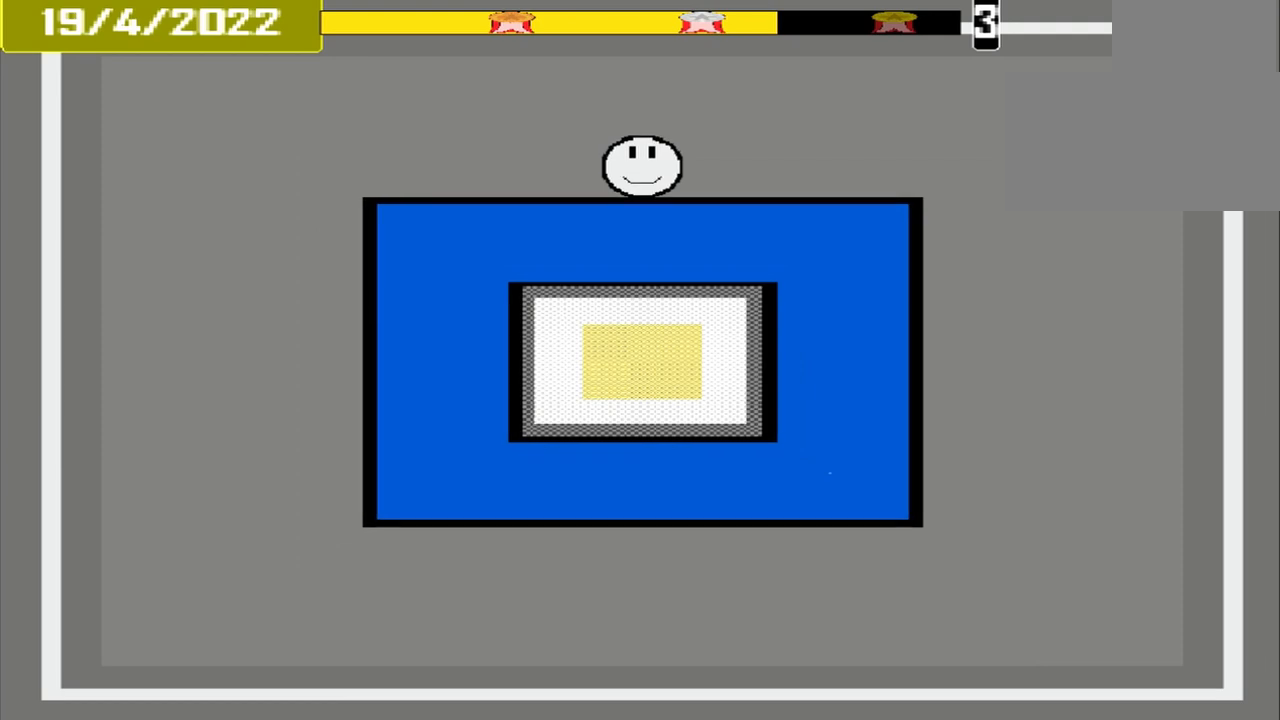
{"buttons": [], "events": []}
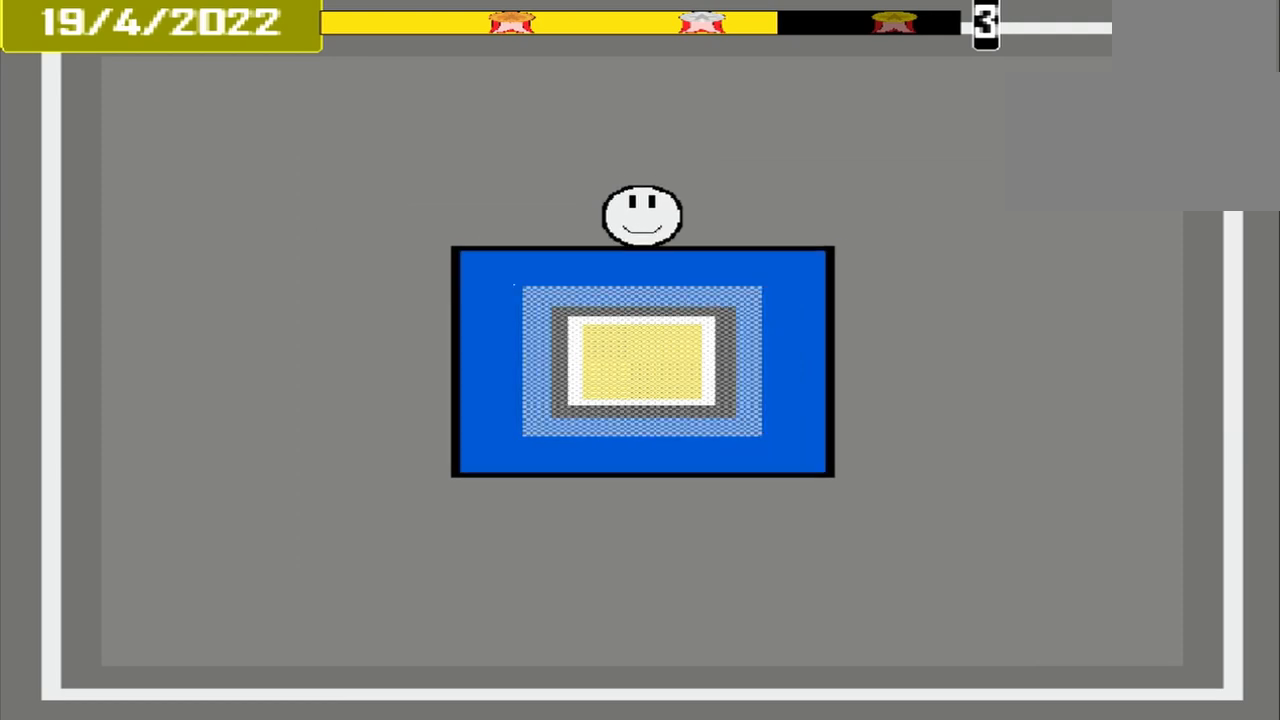
{"buttons": ["CROSS"], "events": [[417, "CROSS", "down"]]}
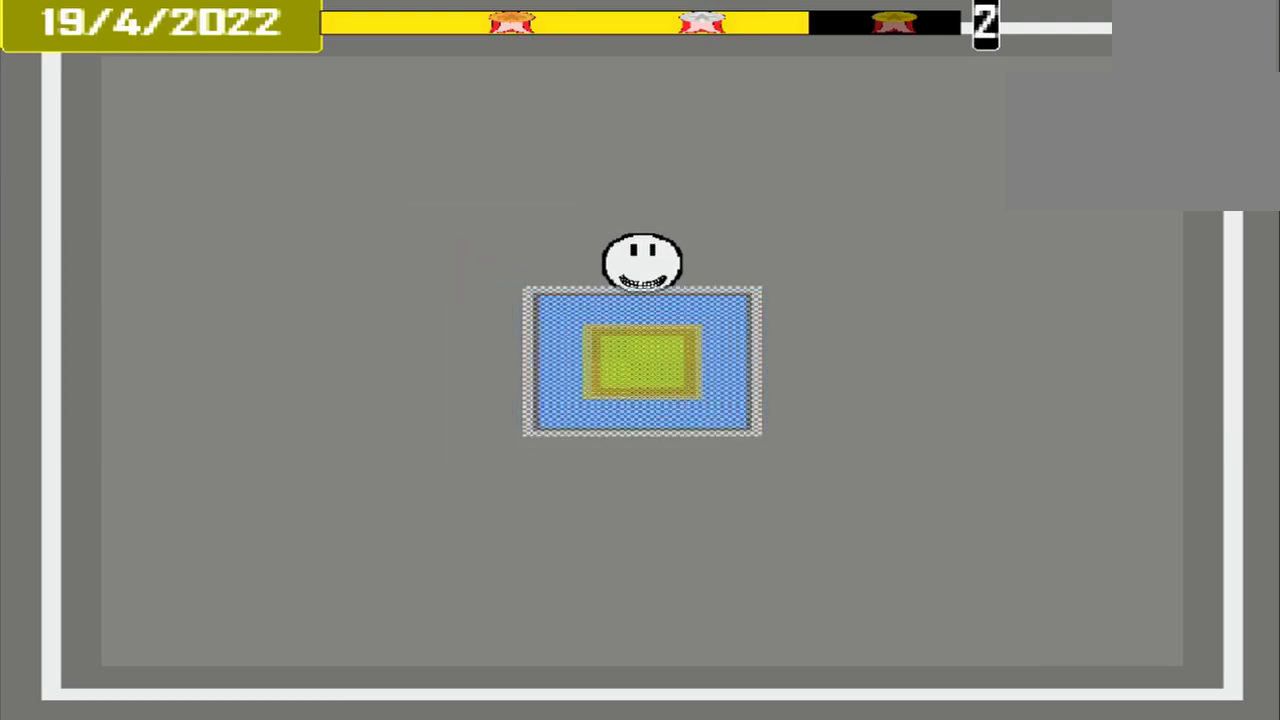
{"buttons": [], "events": [[83, "CROSS", "up"]]}
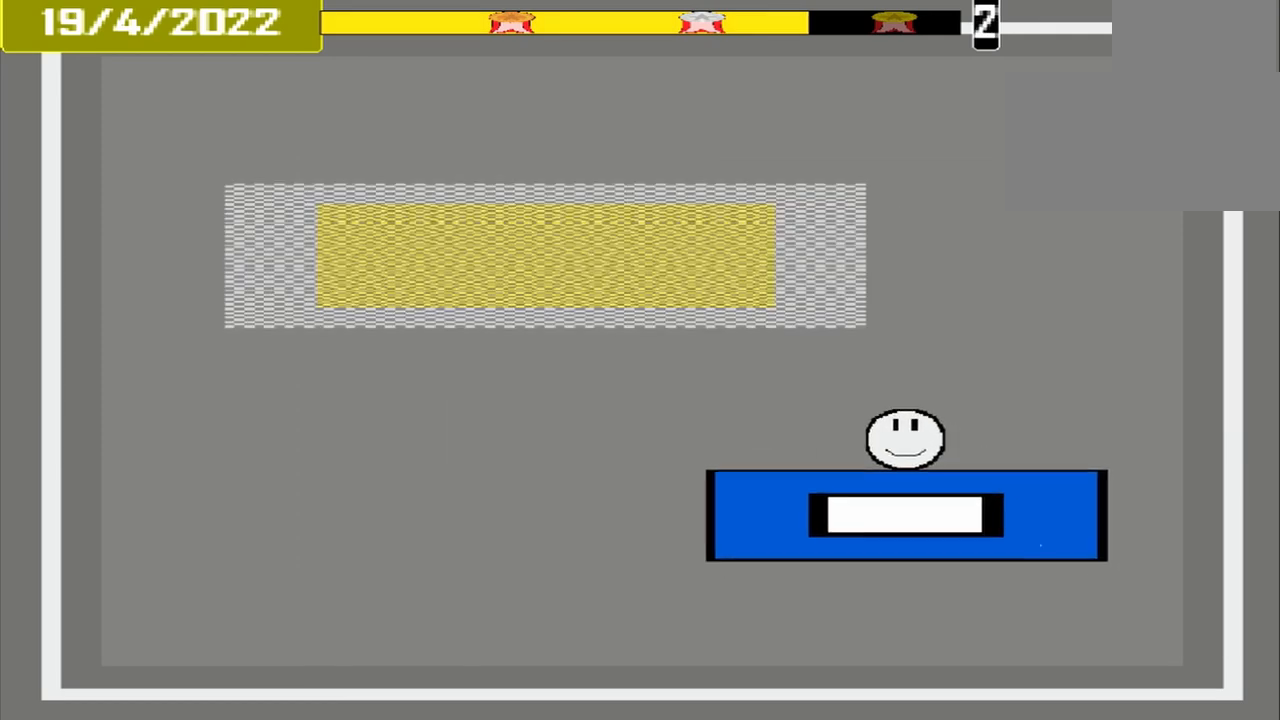
{"buttons": [], "events": []}
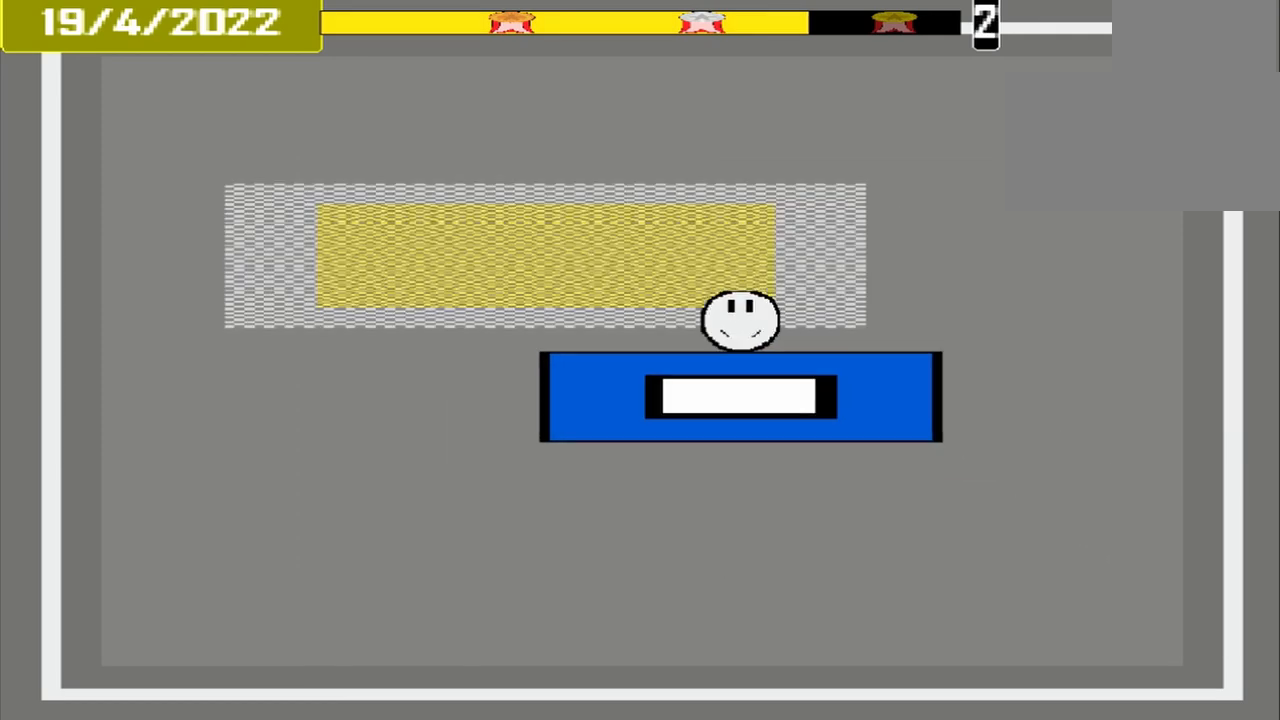
{"buttons": [], "events": [[375, "CROSS", "down"], [458, "CROSS", "up"]]}
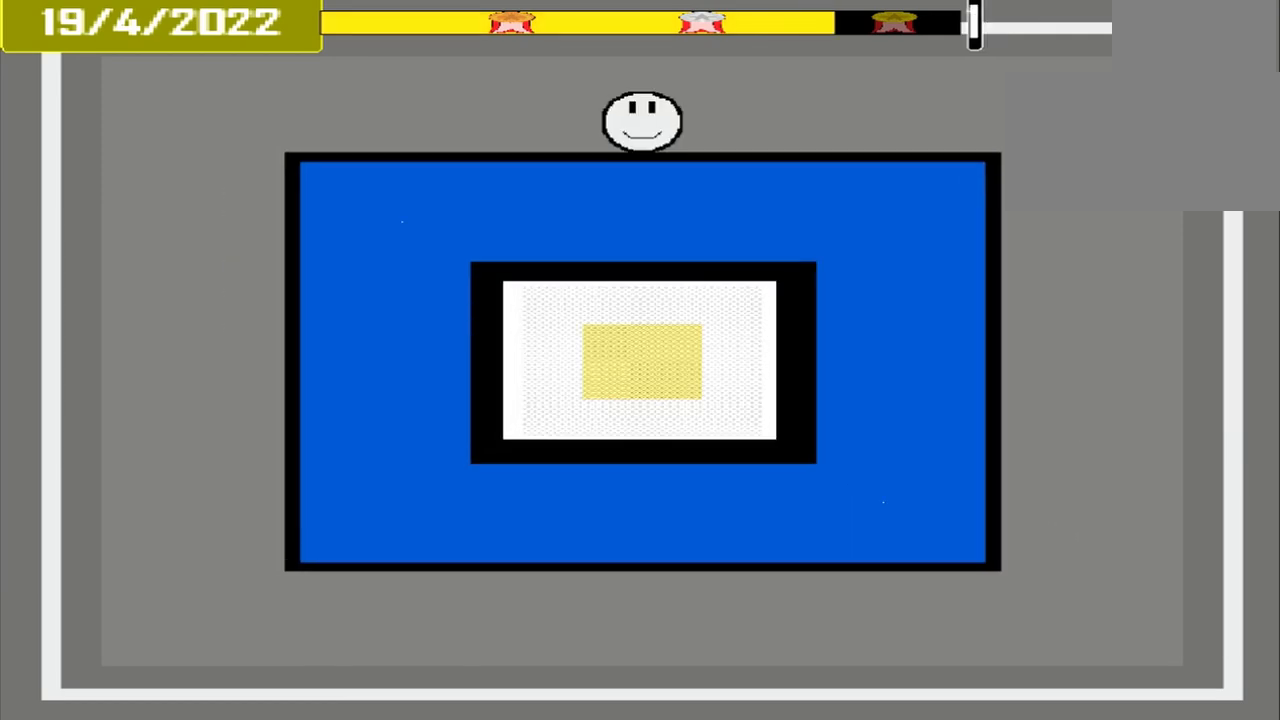
{"buttons": [], "events": []}
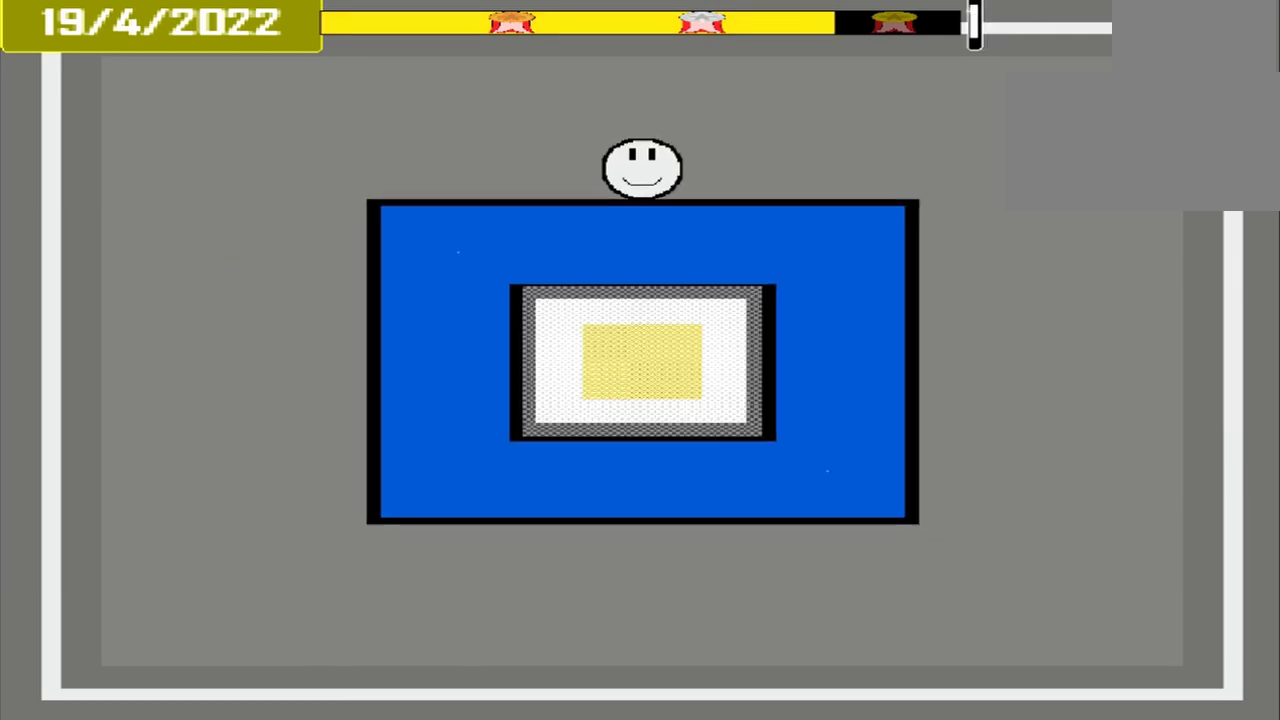
{"buttons": [], "events": []}
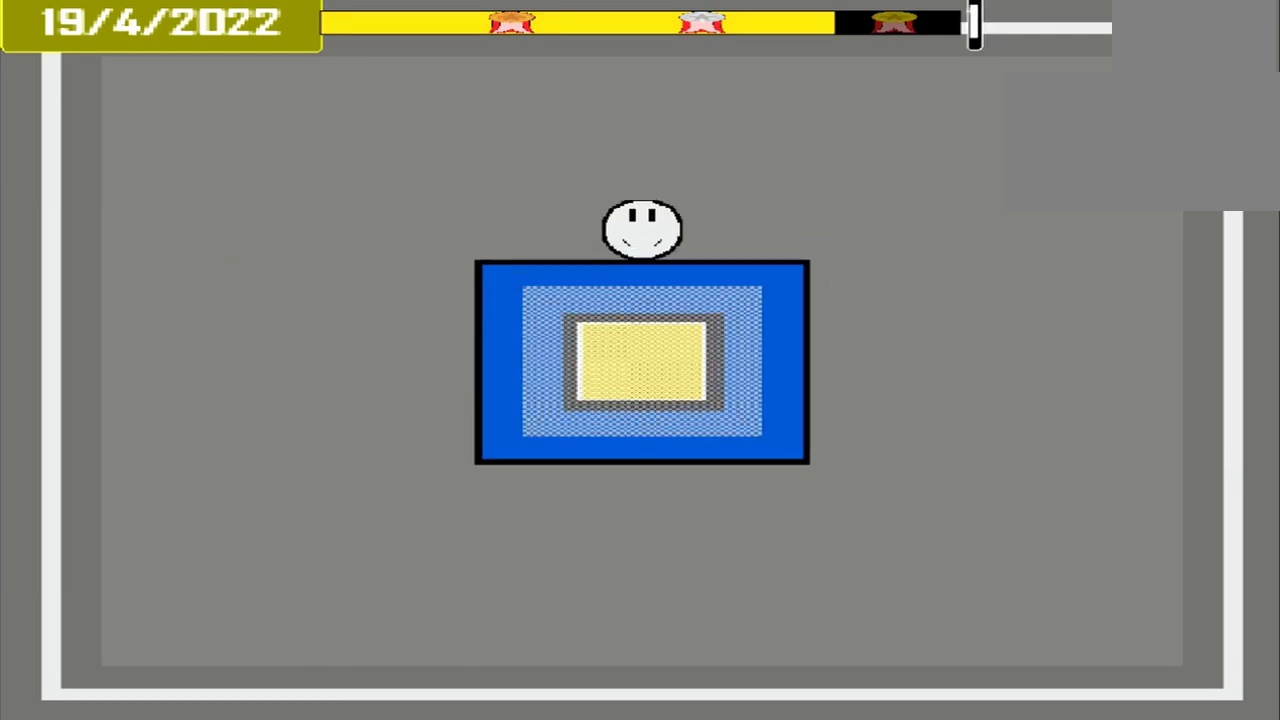
{"buttons": ["CROSS"], "events": [[417, "CROSS", "down"]]}
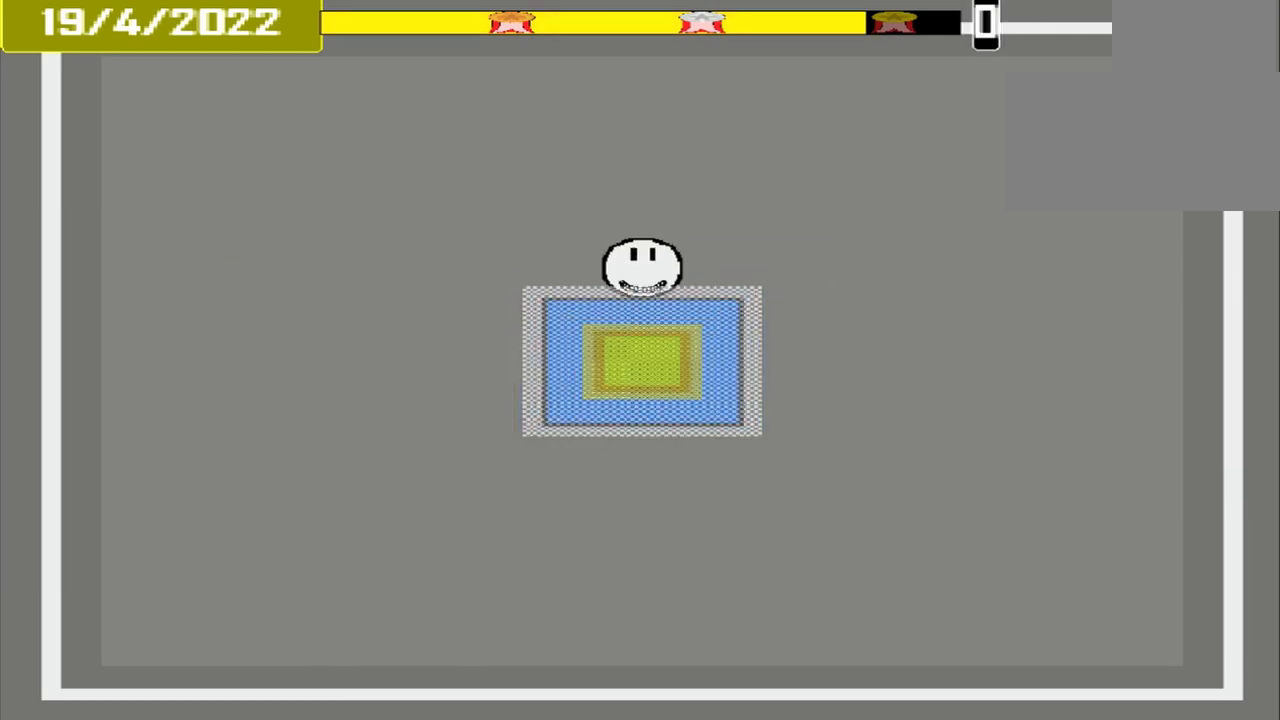
{"buttons": ["CROSS"], "events": []}
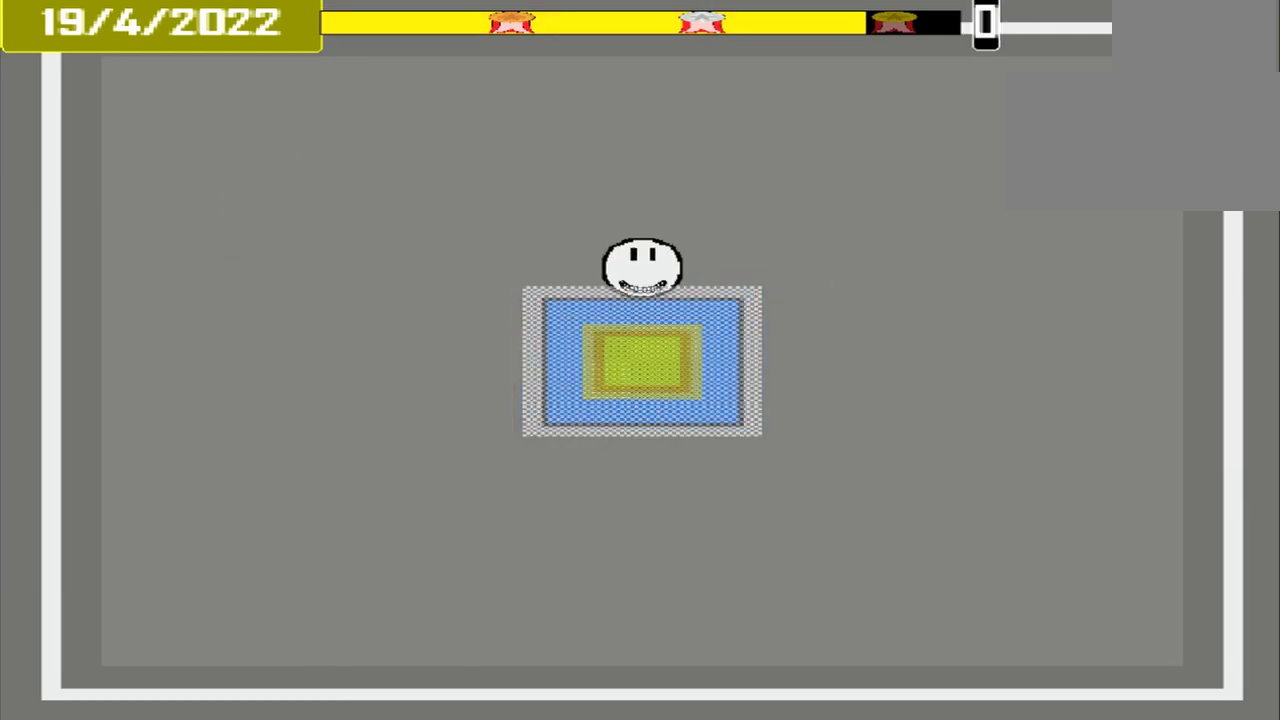
{"buttons": ["CROSS"], "events": []}